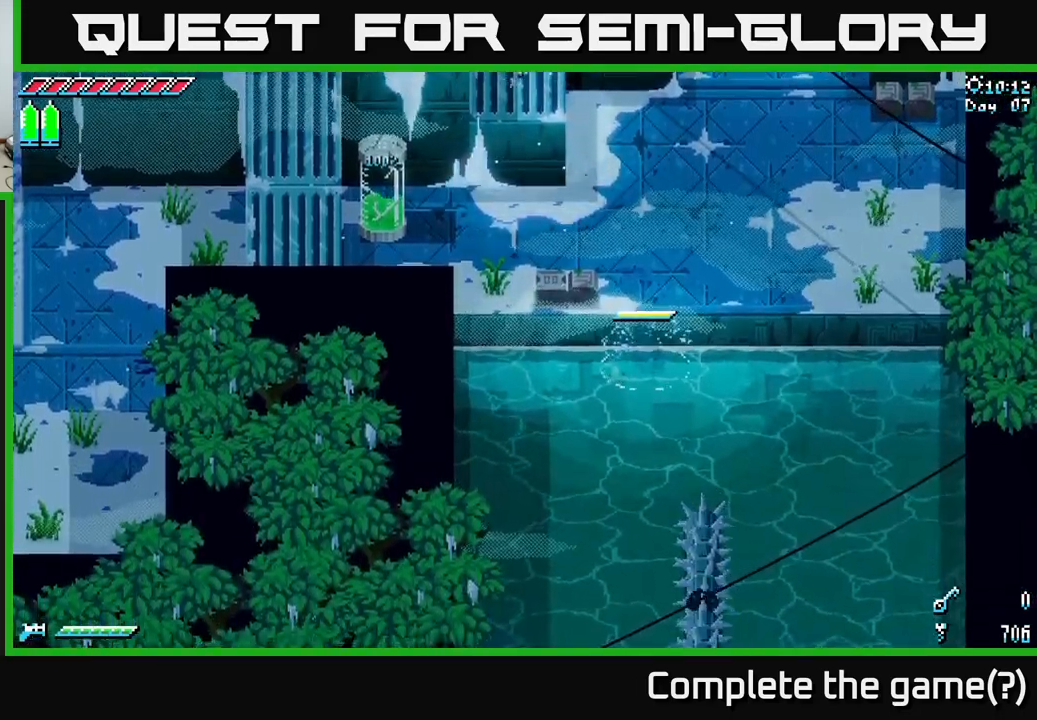
Gameplay with a controller (Xbox layout); each line is a JSON object with the inputs held at the frame after it. "events" lists button and stick changes between this image and that frame as [ms after this image, input, new state], when the widget could be followed in between.
{"buttons": [], "left_stick": "center", "right_stick": "center", "events": [[17, "left_stick", "center"], [267, "X", "up"]]}
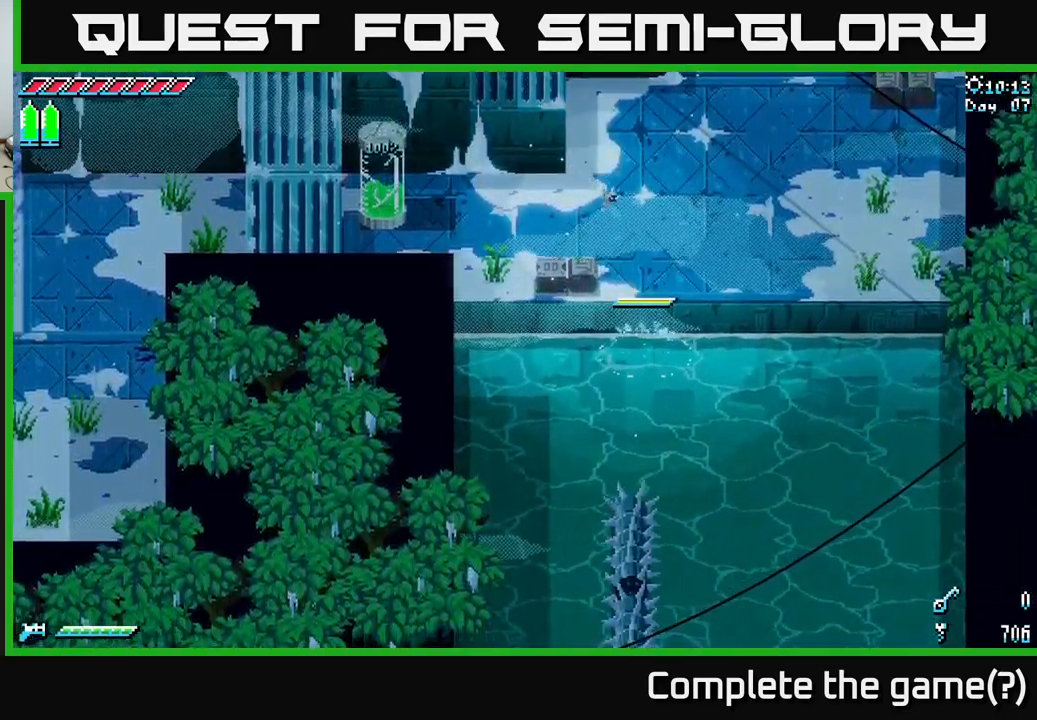
{"buttons": [], "left_stick": "center", "right_stick": "center", "events": [[100, "left_stick", "right"], [233, "left_stick", "center"]]}
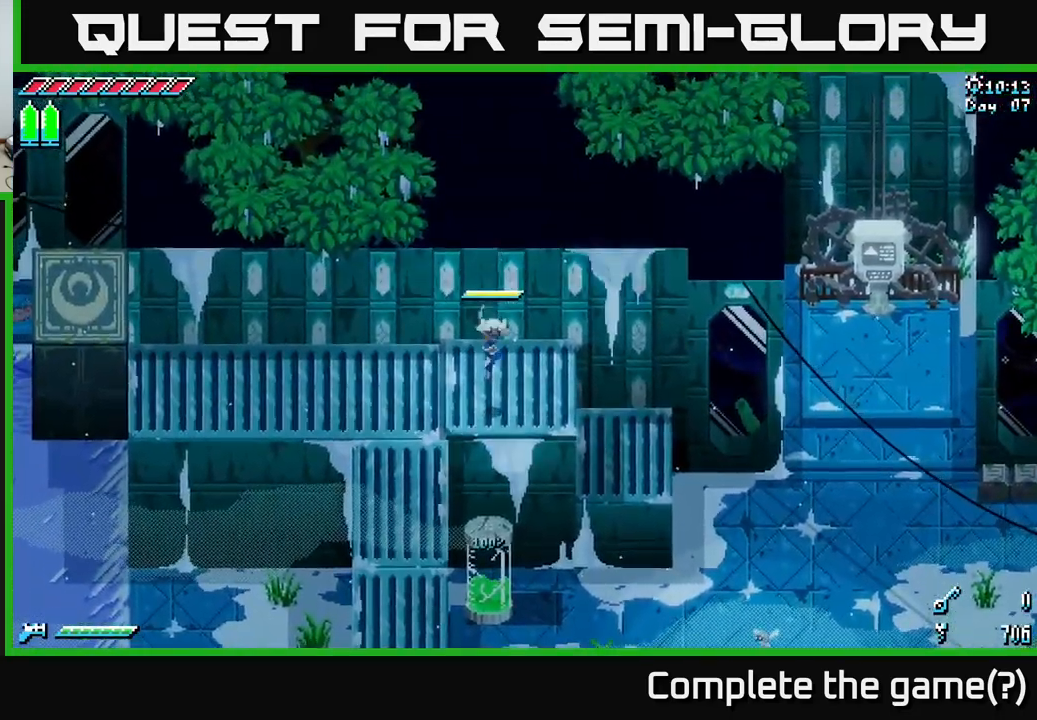
{"buttons": ["X"], "left_stick": "right", "right_stick": "center", "events": [[67, "left_stick", "right"], [150, "X", "down"]]}
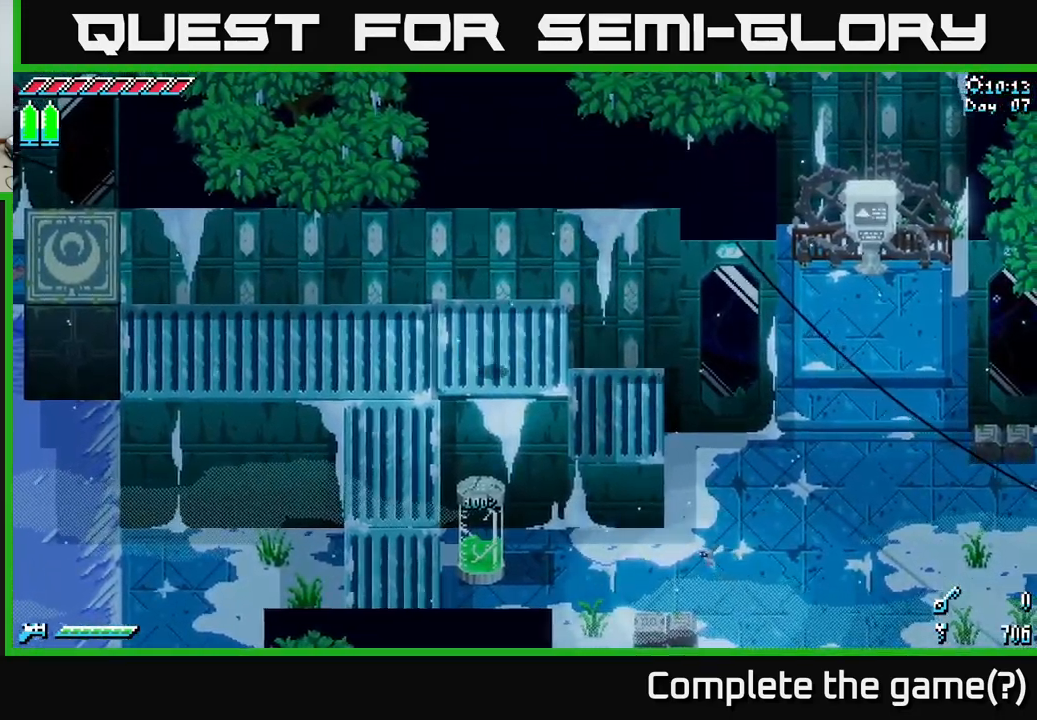
{"buttons": ["X"], "left_stick": "right", "right_stick": "center", "events": []}
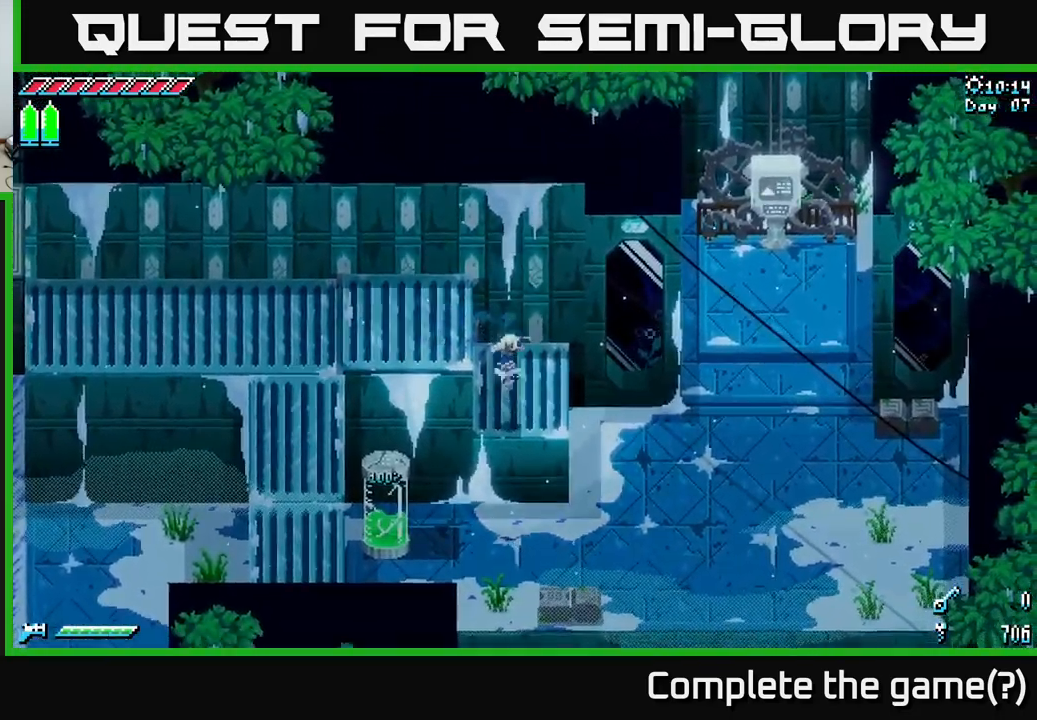
{"buttons": [], "left_stick": "right", "right_stick": "down", "events": [[67, "X", "up"], [217, "right_stick", "down"]]}
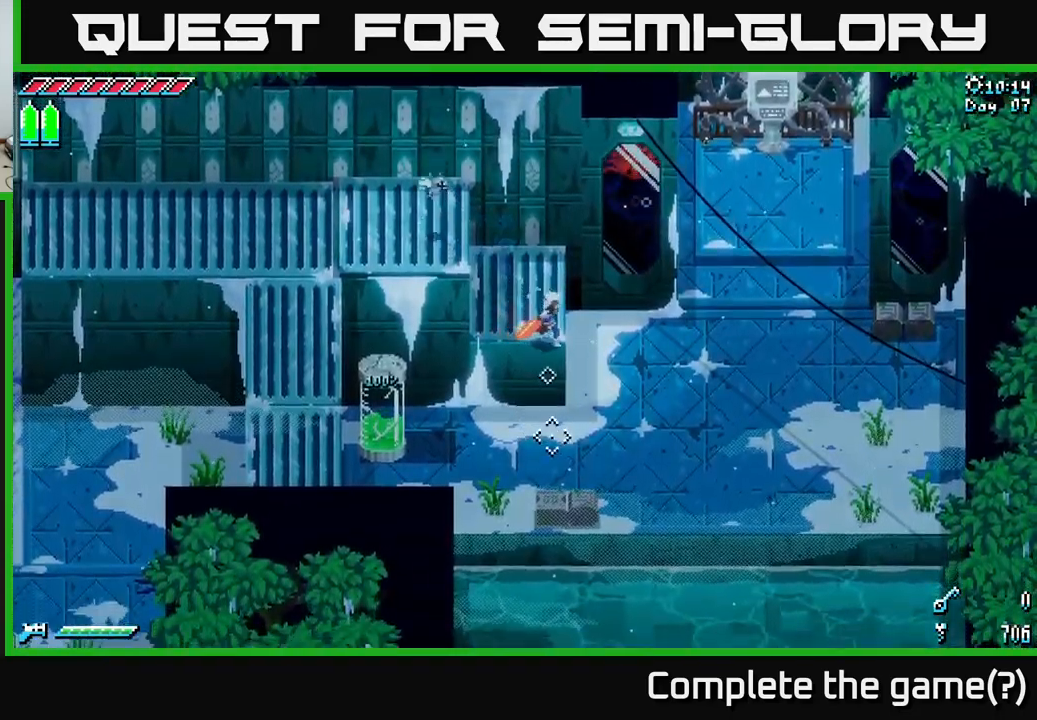
{"buttons": [], "left_stick": "right", "right_stick": "down", "events": []}
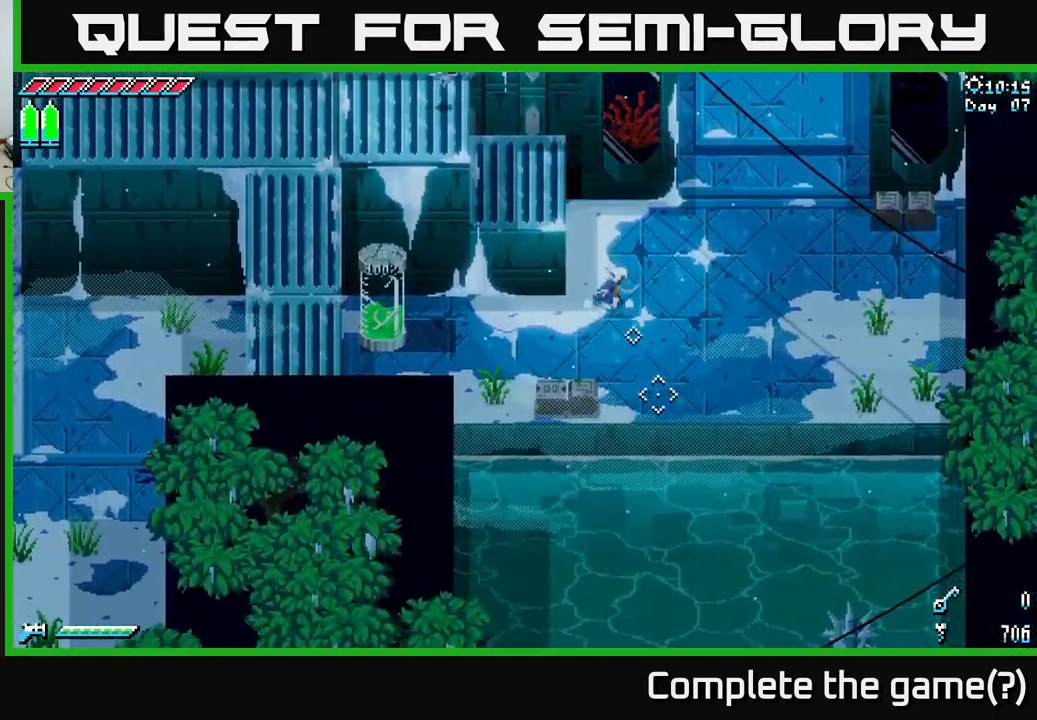
{"buttons": [], "left_stick": "down-right", "right_stick": "down", "events": [[350, "left_stick", "down-right"]]}
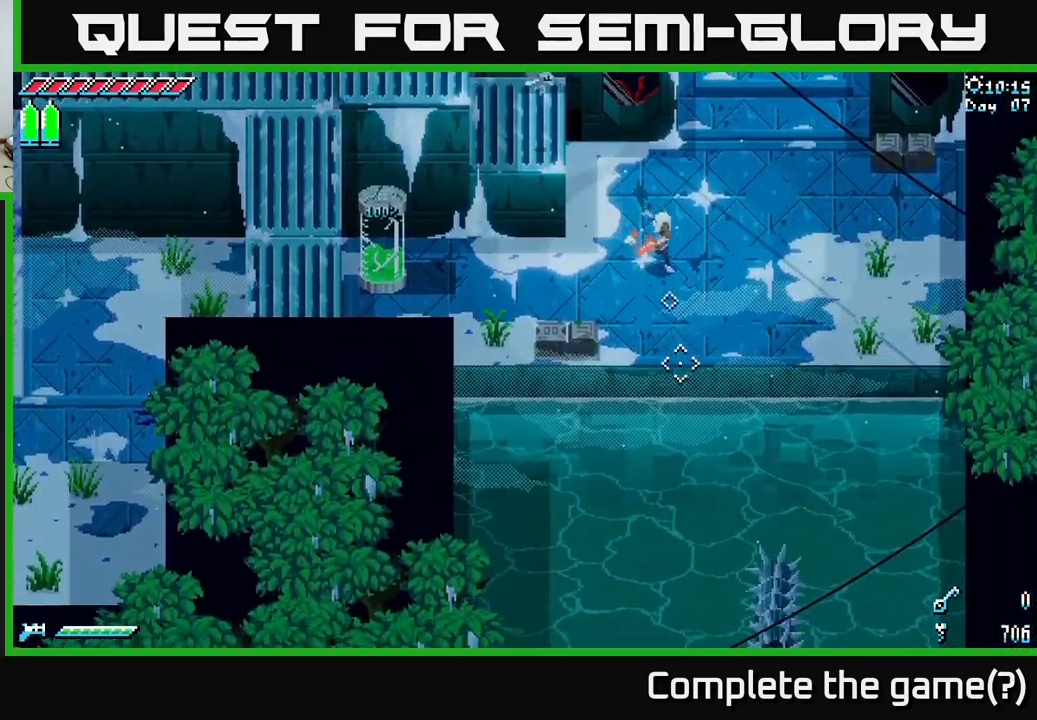
{"buttons": [], "left_stick": "center", "right_stick": "down", "events": [[350, "L2", "down"], [350, "left_stick", "center"], [417, "L2", "up"]]}
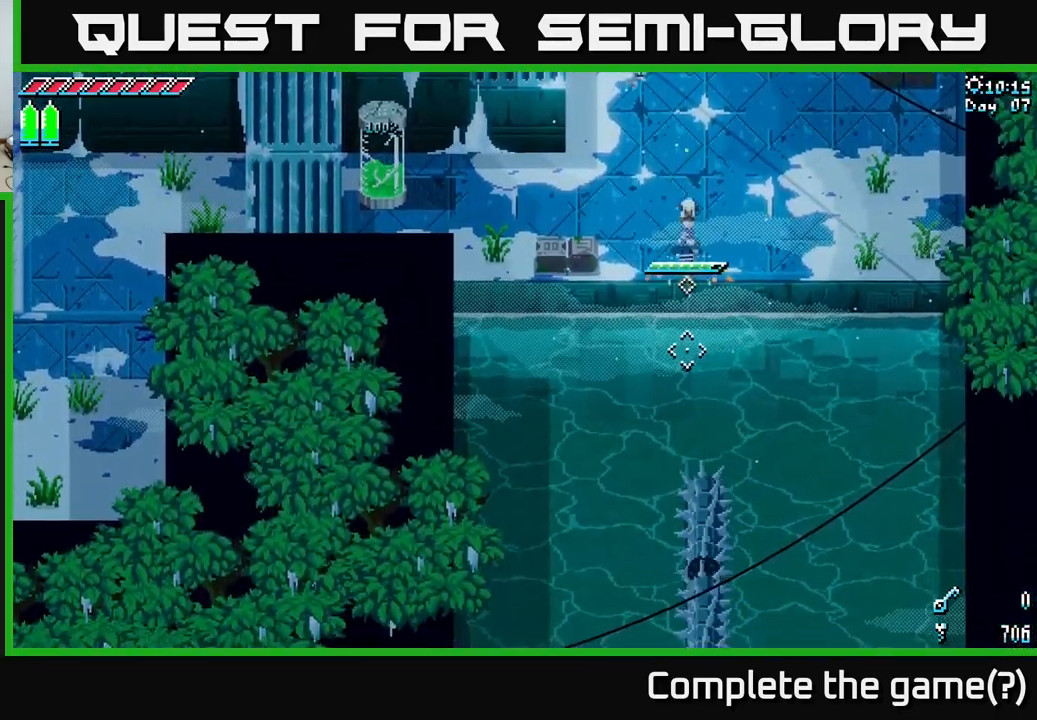
{"buttons": ["A"], "left_stick": "down", "right_stick": "center", "events": [[67, "right_stick", "center"], [333, "left_stick", "down"], [450, "A", "down"]]}
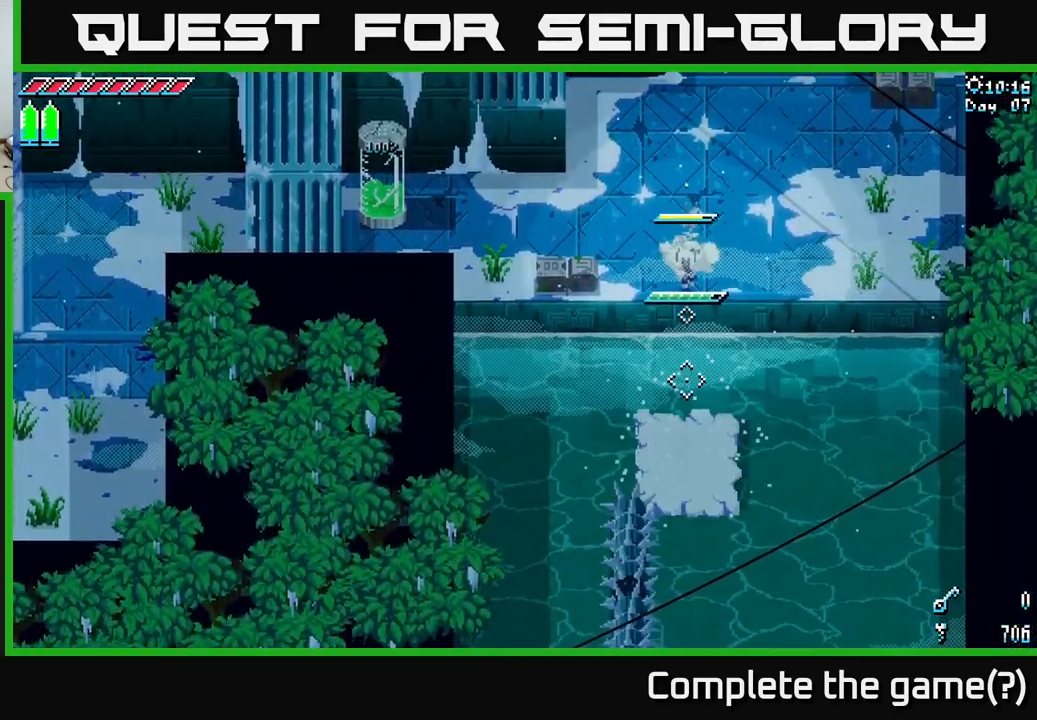
{"buttons": [], "left_stick": "down", "right_stick": "center", "events": [[184, "A", "up"]]}
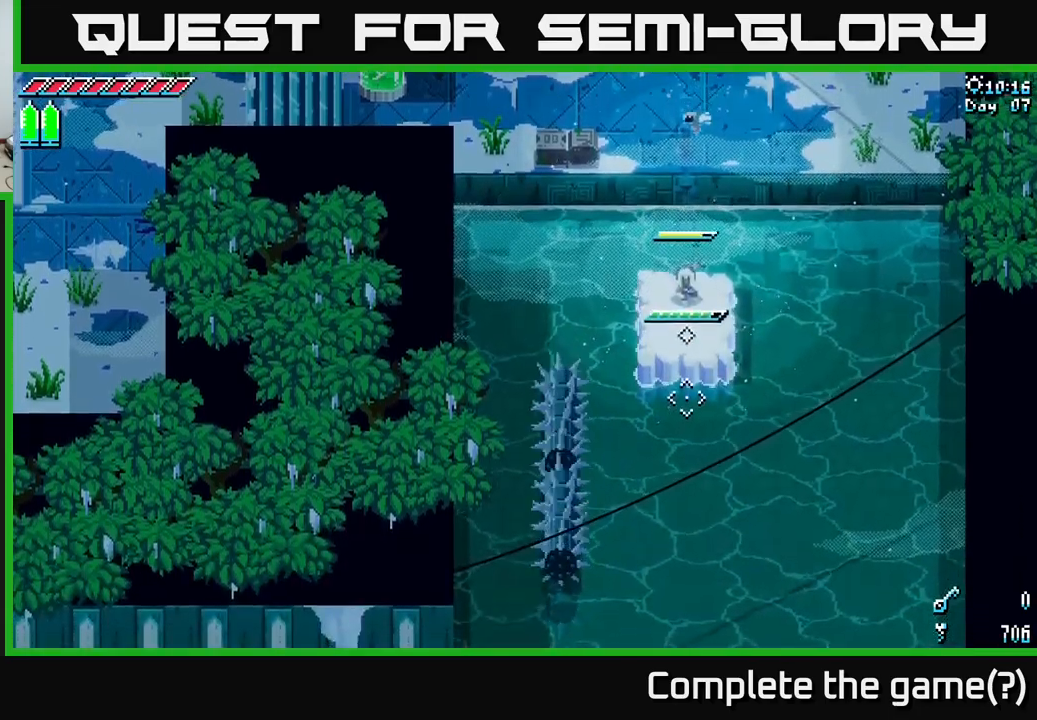
{"buttons": [], "left_stick": "center", "right_stick": "center", "events": [[50, "left_stick", "center"], [50, "right_stick", "down"], [184, "L2", "down"], [350, "L2", "up"], [400, "right_stick", "center"]]}
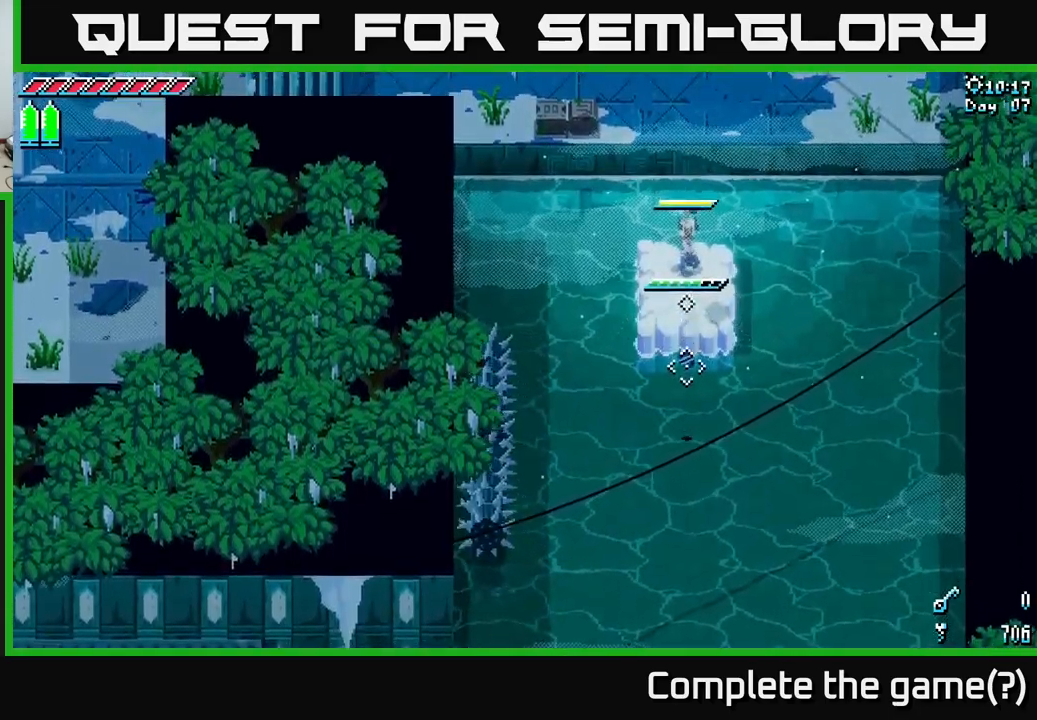
{"buttons": ["A"], "left_stick": "down", "right_stick": "center", "events": [[200, "left_stick", "down"], [417, "A", "down"]]}
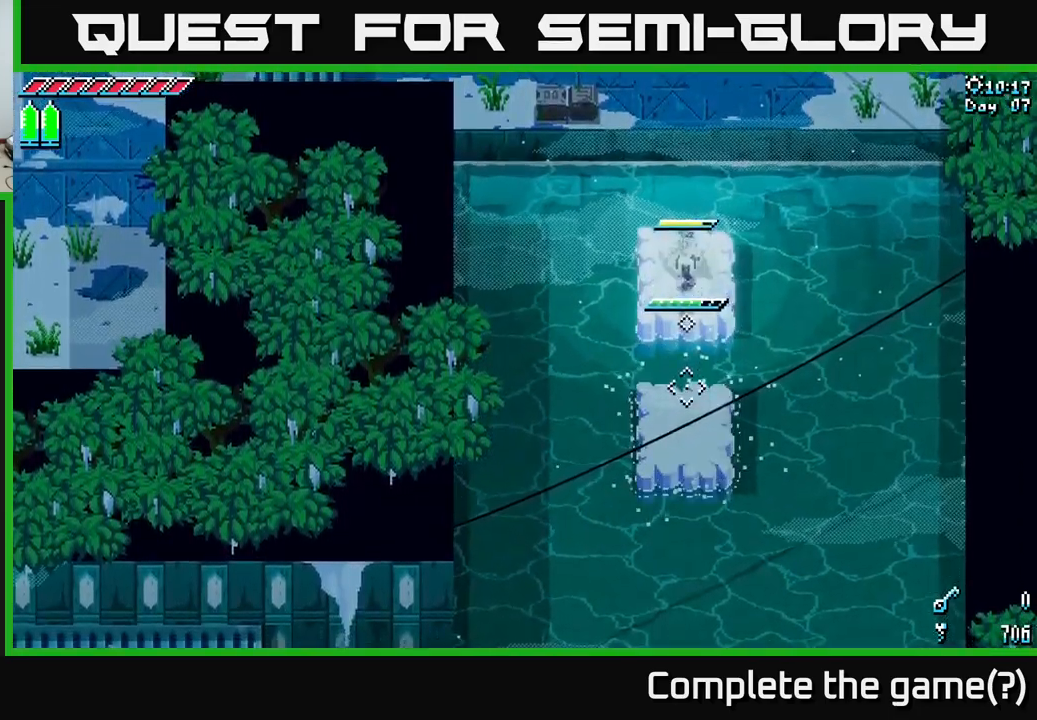
{"buttons": ["L2"], "left_stick": "center", "right_stick": "down", "events": [[50, "A", "up"], [184, "right_stick", "down"], [434, "L2", "down"], [450, "left_stick", "center"]]}
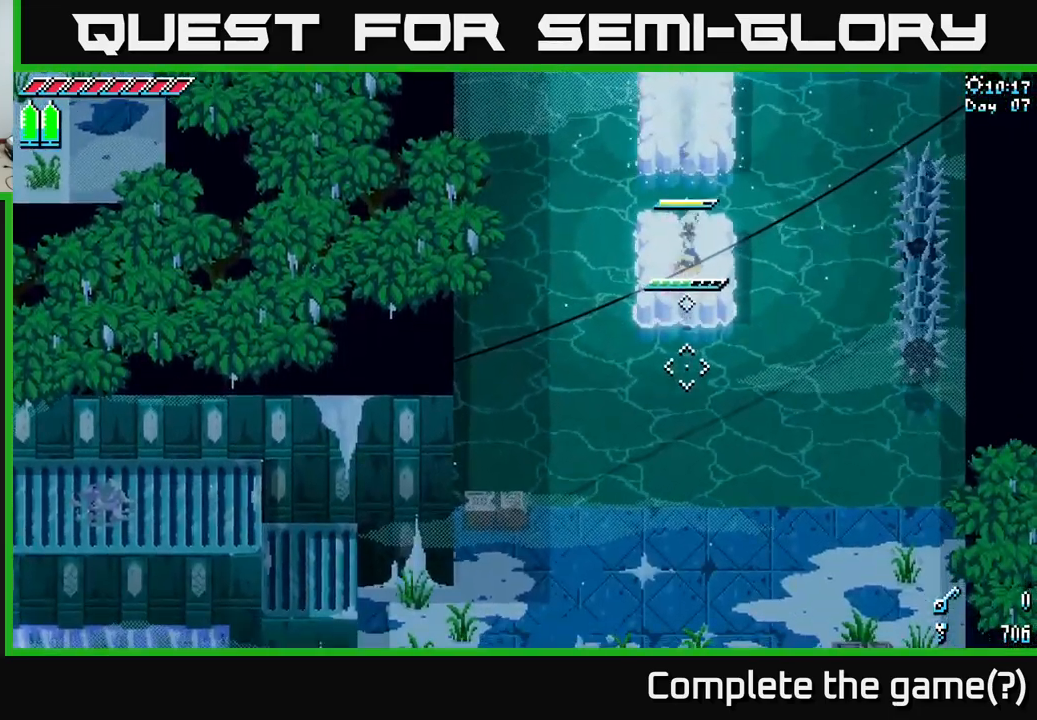
{"buttons": [], "left_stick": "down", "right_stick": "center", "events": [[50, "L2", "up"], [234, "right_stick", "center"], [467, "left_stick", "down"]]}
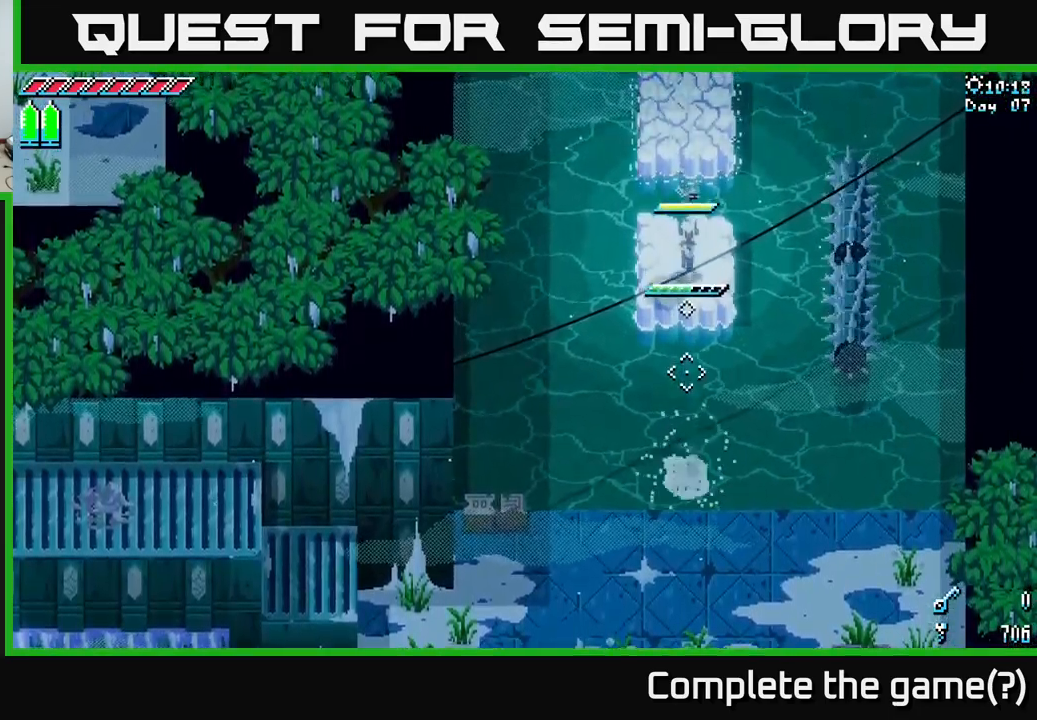
{"buttons": ["X"], "left_stick": "down", "right_stick": "center", "events": [[67, "A", "down"], [217, "A", "up"], [317, "X", "down"]]}
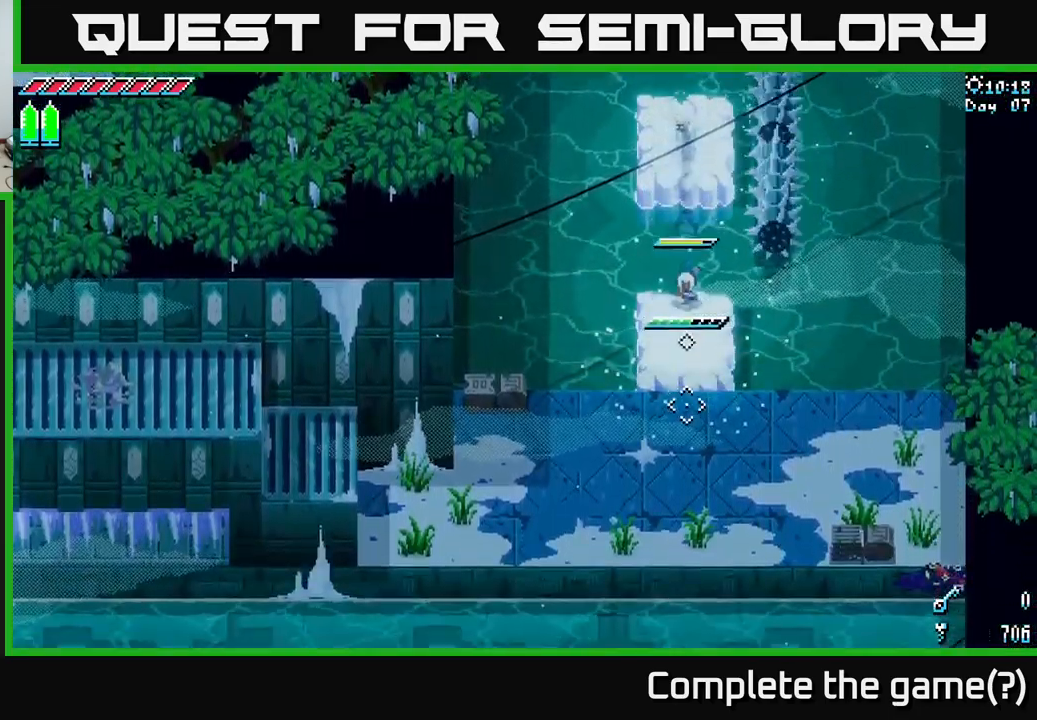
{"buttons": ["X"], "left_stick": "down", "right_stick": "center", "events": [[167, "A", "down"], [334, "A", "up"]]}
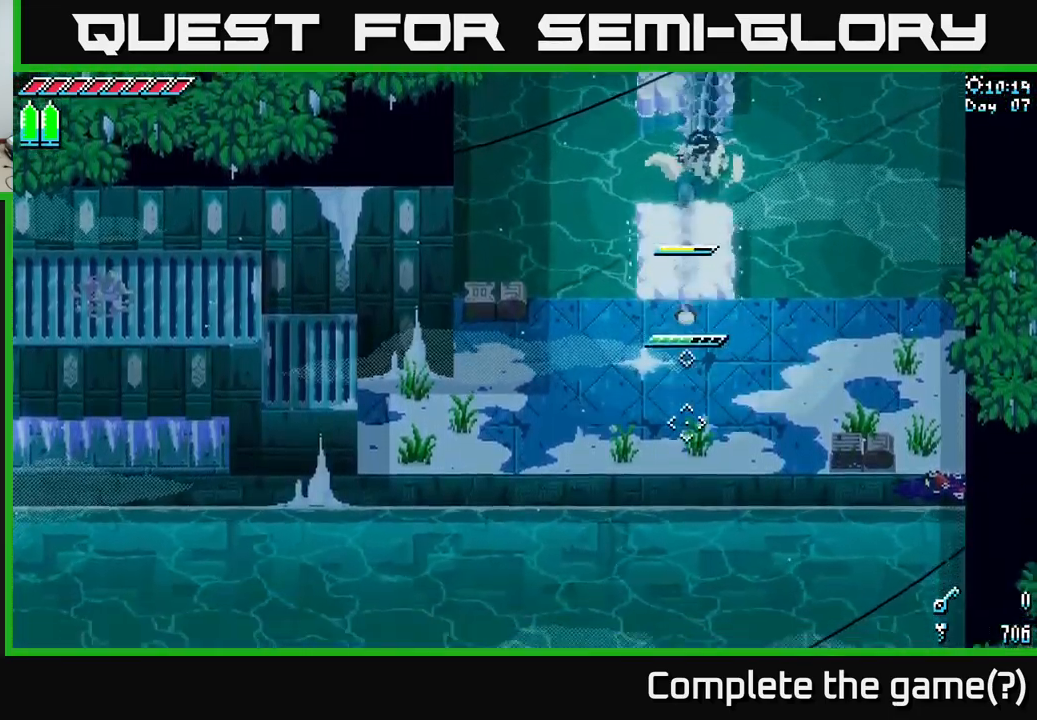
{"buttons": [], "left_stick": "left", "right_stick": "center", "events": [[84, "X", "up"], [150, "left_stick", "left"]]}
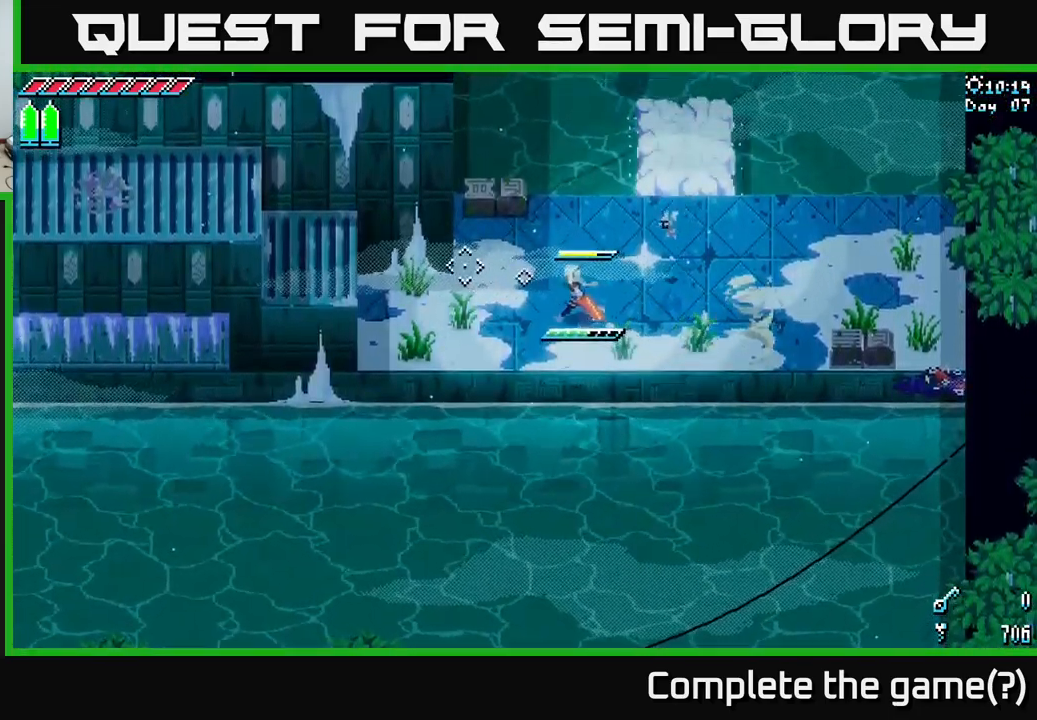
{"buttons": [], "left_stick": "left", "right_stick": "center", "events": [[84, "L1", "down"], [184, "L1", "up"]]}
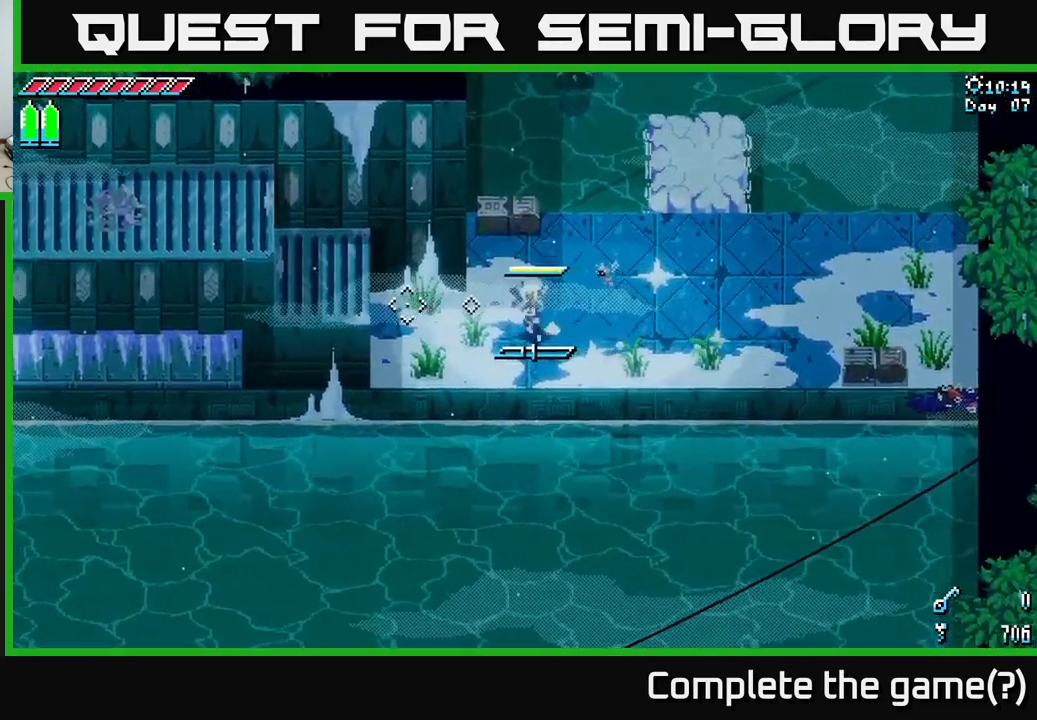
{"buttons": ["X"], "left_stick": "left", "right_stick": "center", "events": [[84, "L1", "down"], [200, "L1", "up"], [367, "X", "down"]]}
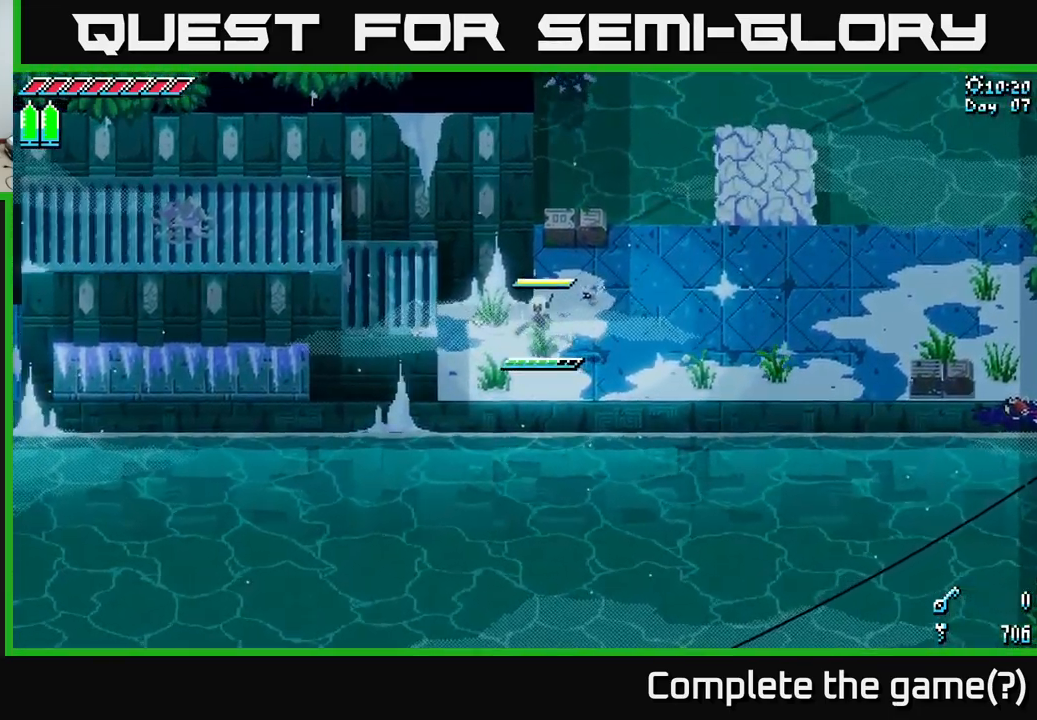
{"buttons": ["X"], "left_stick": "left", "right_stick": "center", "events": [[167, "A", "down"], [334, "A", "up"]]}
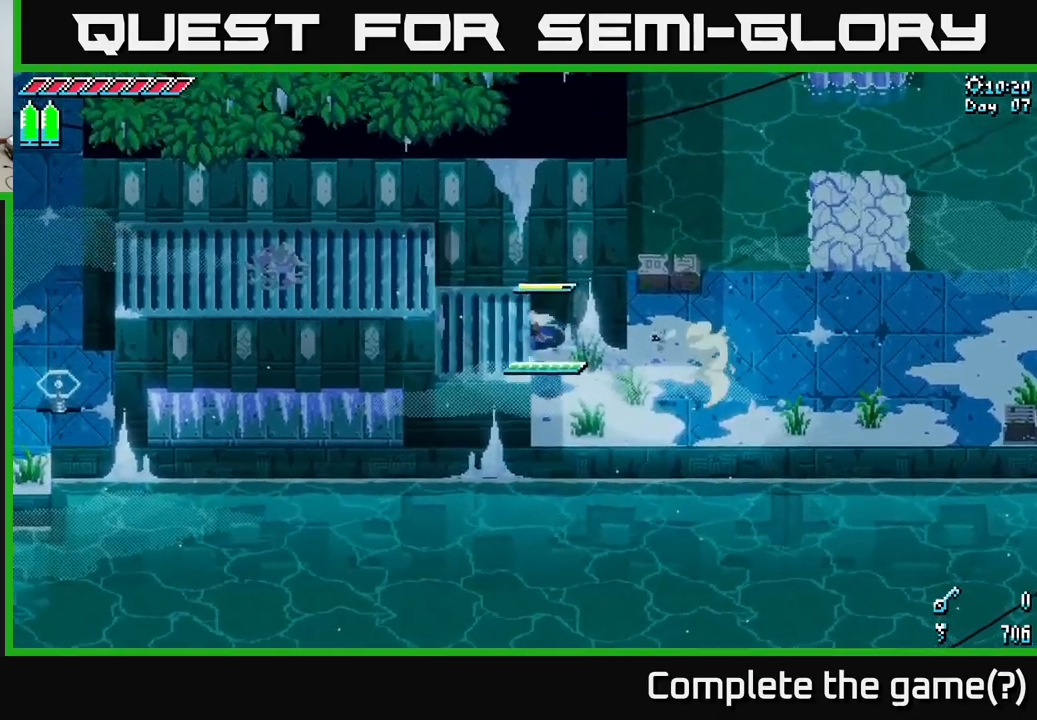
{"buttons": ["A", "X"], "left_stick": "left", "right_stick": "center", "events": [[67, "A", "down"], [200, "A", "up"], [500, "A", "down"]]}
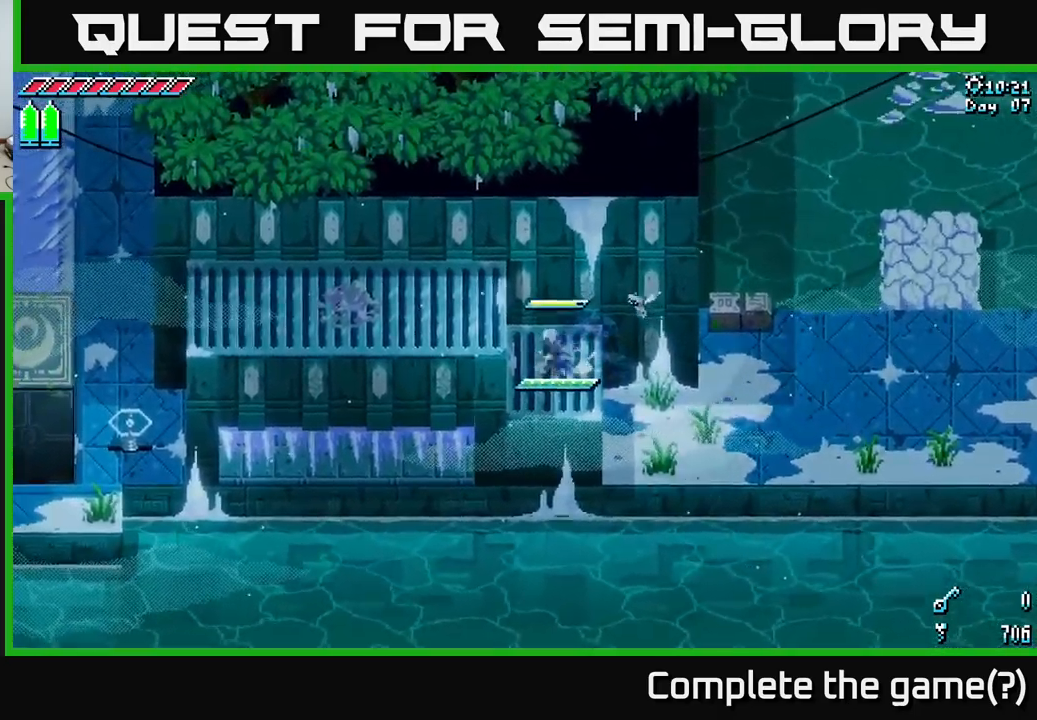
{"buttons": ["X"], "left_stick": "left", "right_stick": "center", "events": [[67, "A", "up"]]}
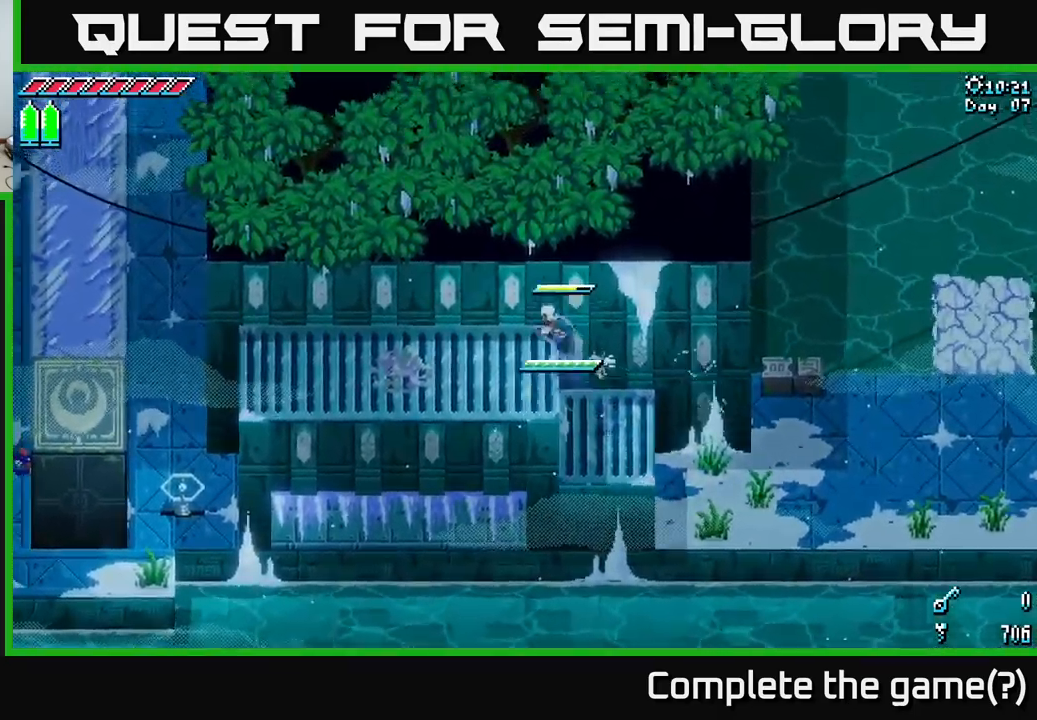
{"buttons": ["X"], "left_stick": "left", "right_stick": "center", "events": []}
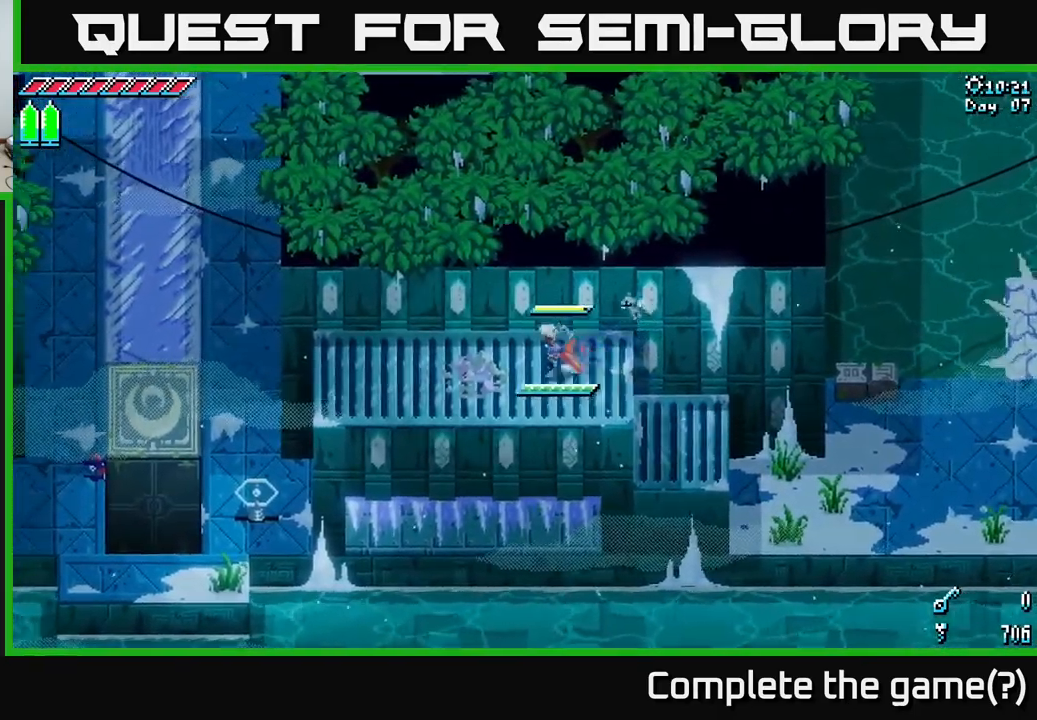
{"buttons": ["X"], "left_stick": "left", "right_stick": "center", "events": []}
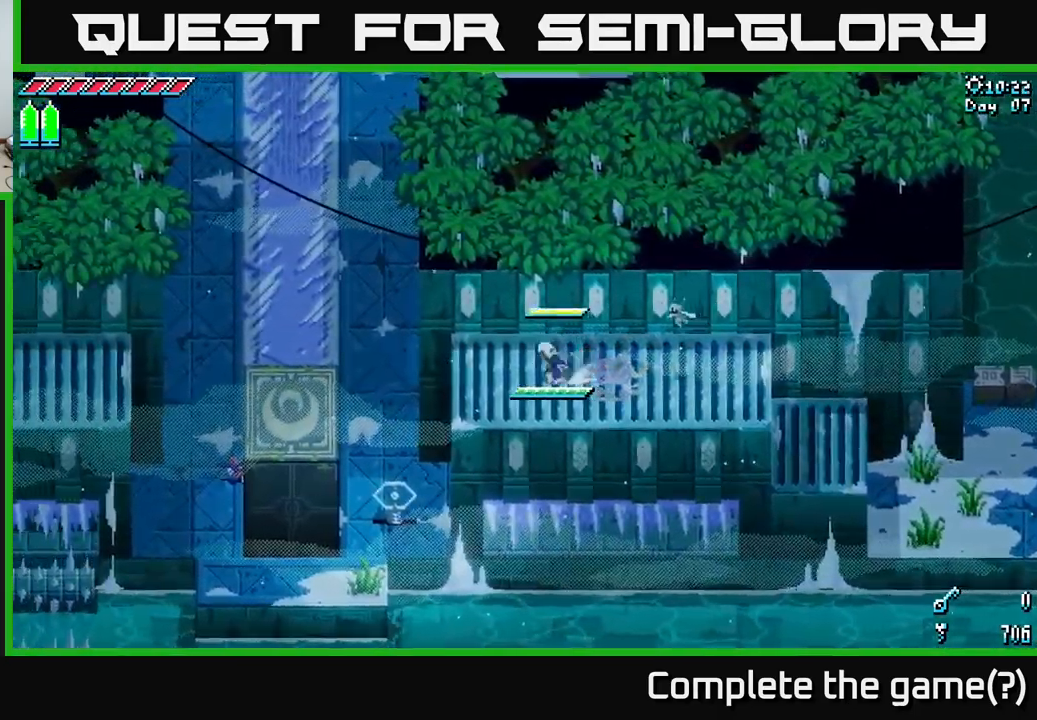
{"buttons": [], "left_stick": "left", "right_stick": "center", "events": [[33, "A", "down"], [283, "A", "up"], [500, "X", "up"]]}
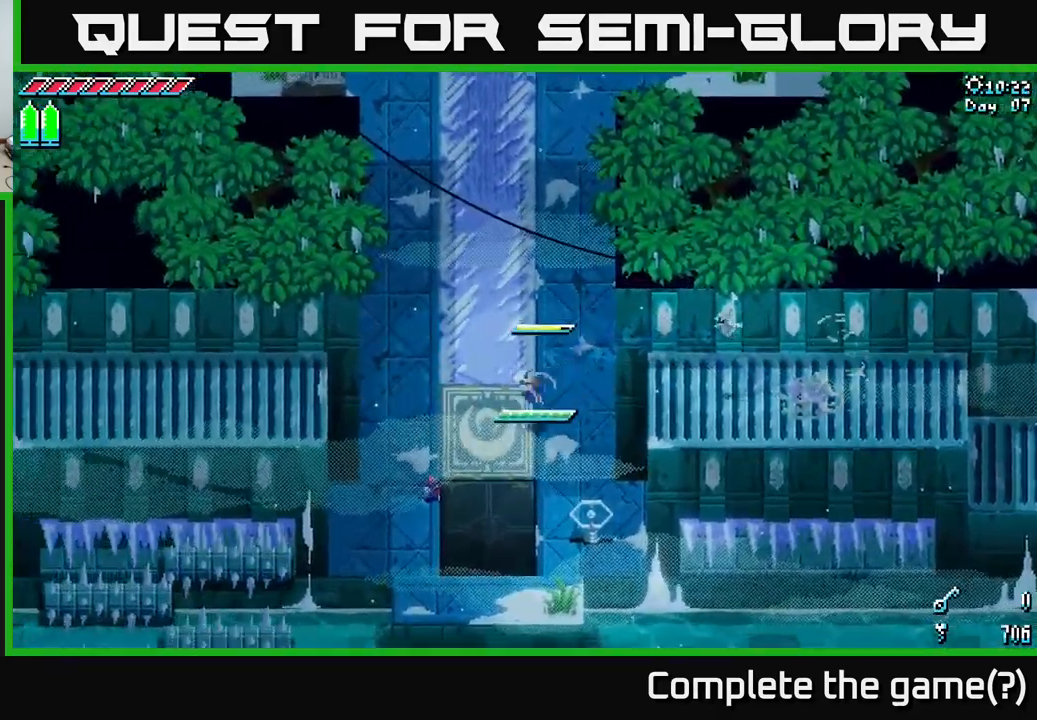
{"buttons": [], "left_stick": "center", "right_stick": "center", "events": [[83, "left_stick", "center"]]}
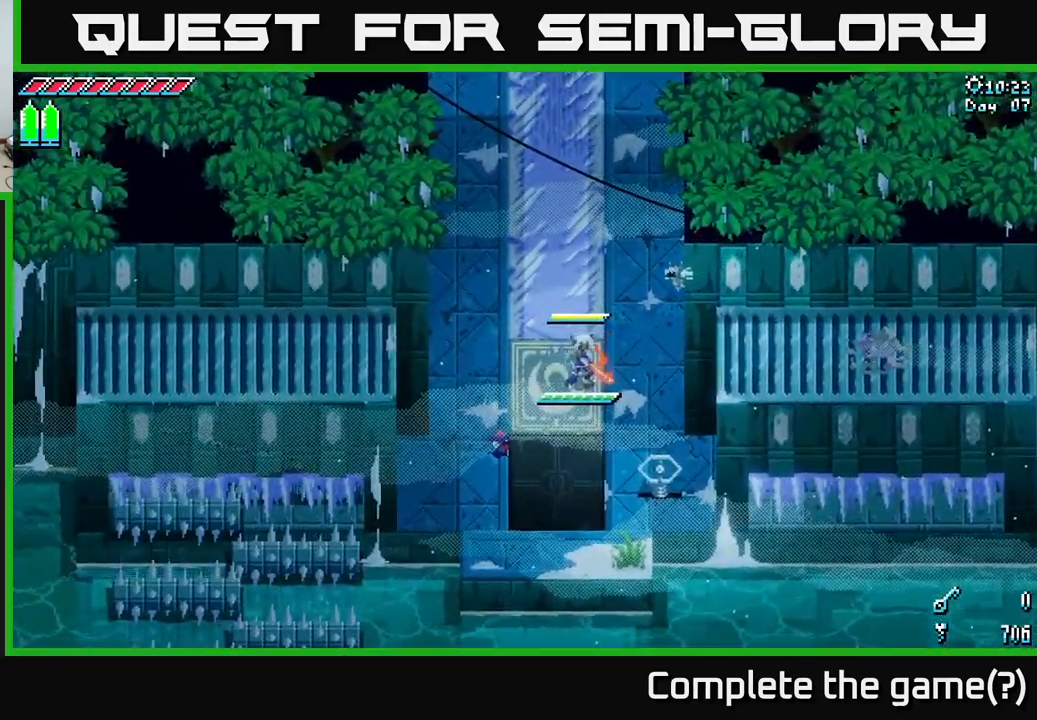
{"buttons": [], "left_stick": "center", "right_stick": "center", "events": []}
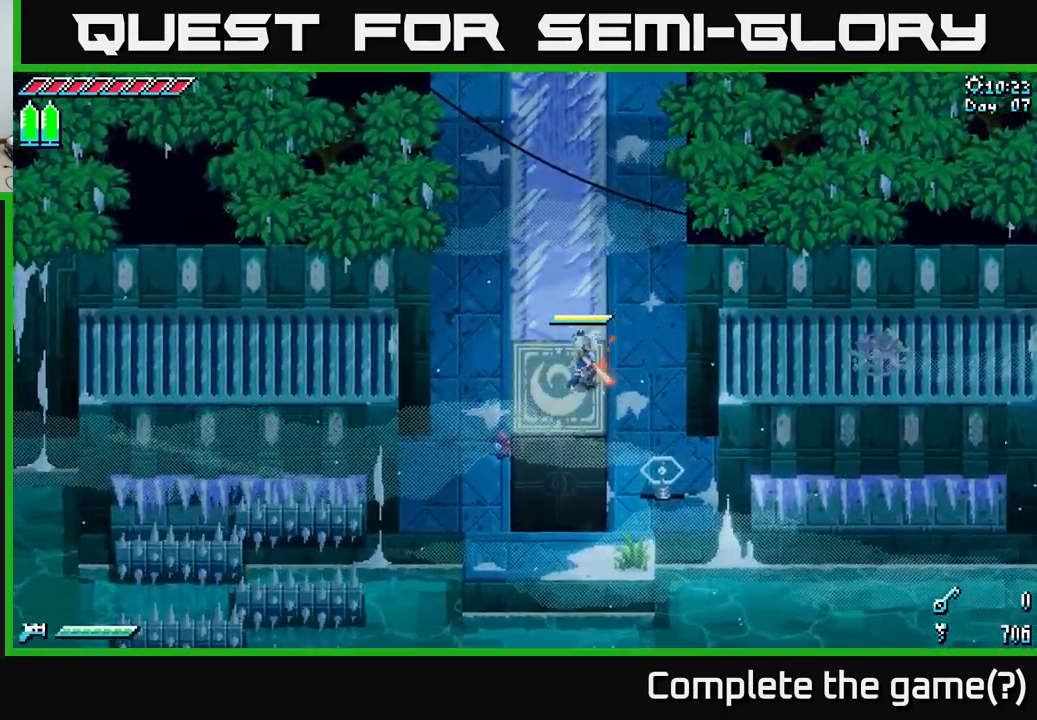
{"buttons": ["A", "X"], "left_stick": "left", "right_stick": "center", "events": [[117, "left_stick", "left"], [267, "X", "down"], [400, "A", "down"]]}